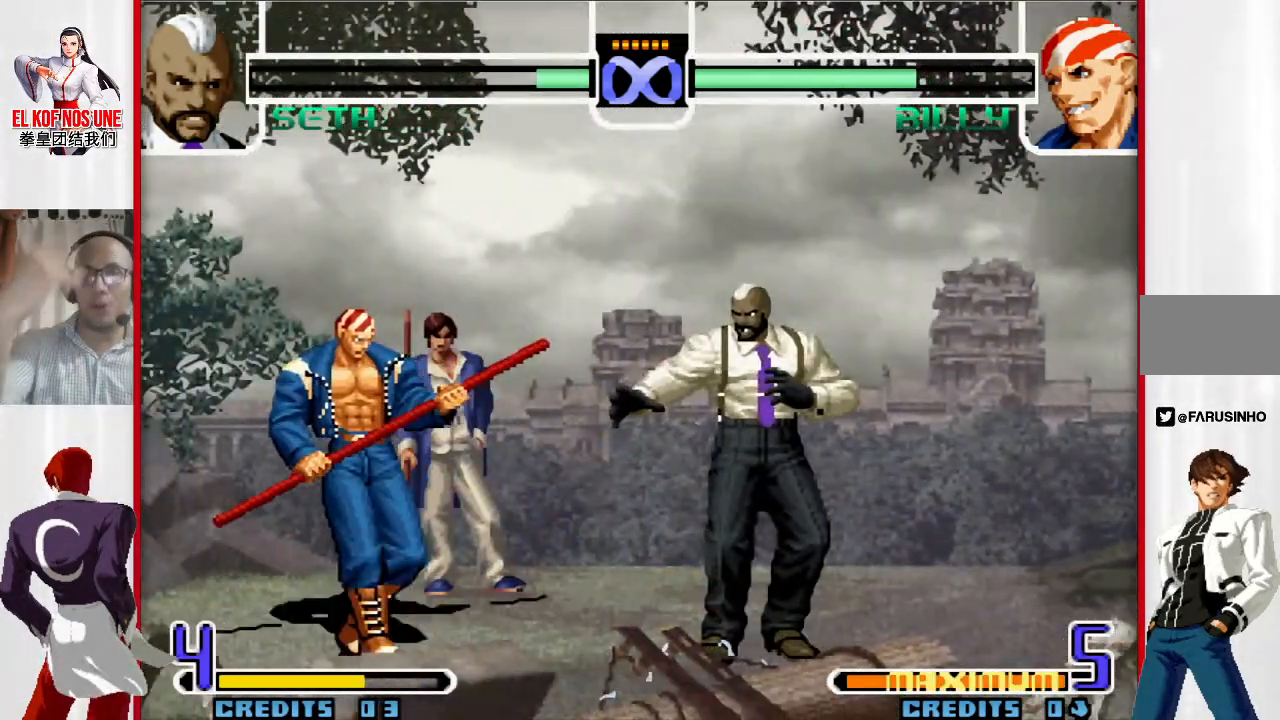
Gameplay with a controller (arcade stick); each line is a JSON object with the inputs held at the frame after it. "events" lists button and stick changes between this image and that frame as [ms after this image, input, new state], when the widget could be followed in between. Not read: L3 R3.
{"buttons": [], "left_stick": "center", "events": []}
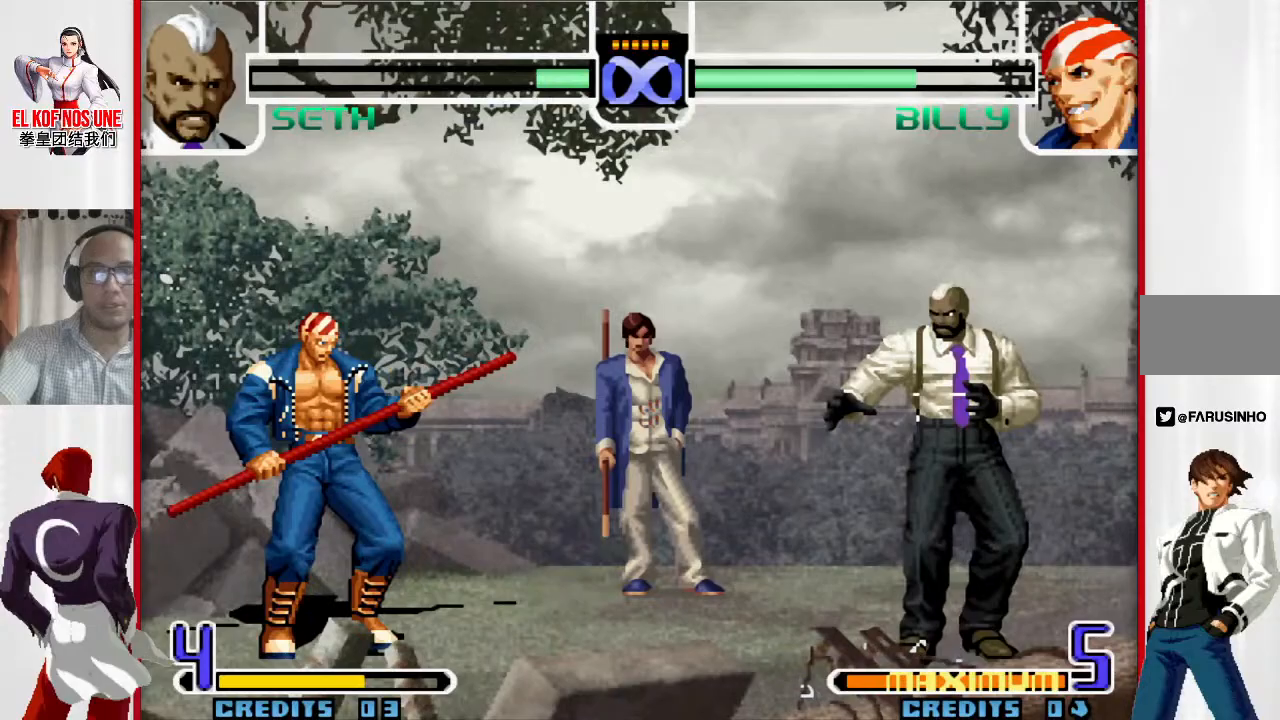
{"buttons": [], "left_stick": "up-left", "events": [[217, "left_stick", "up-left"]]}
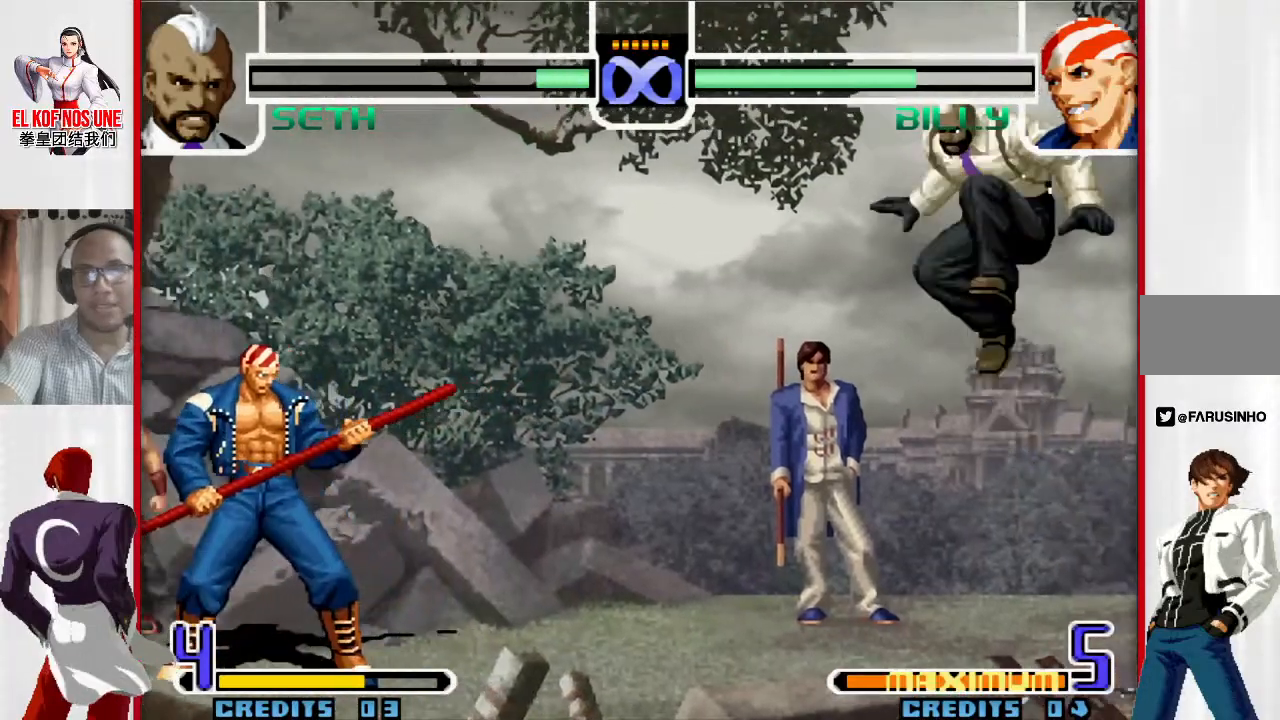
{"buttons": [], "left_stick": "center", "events": [[500, "left_stick", "center"]]}
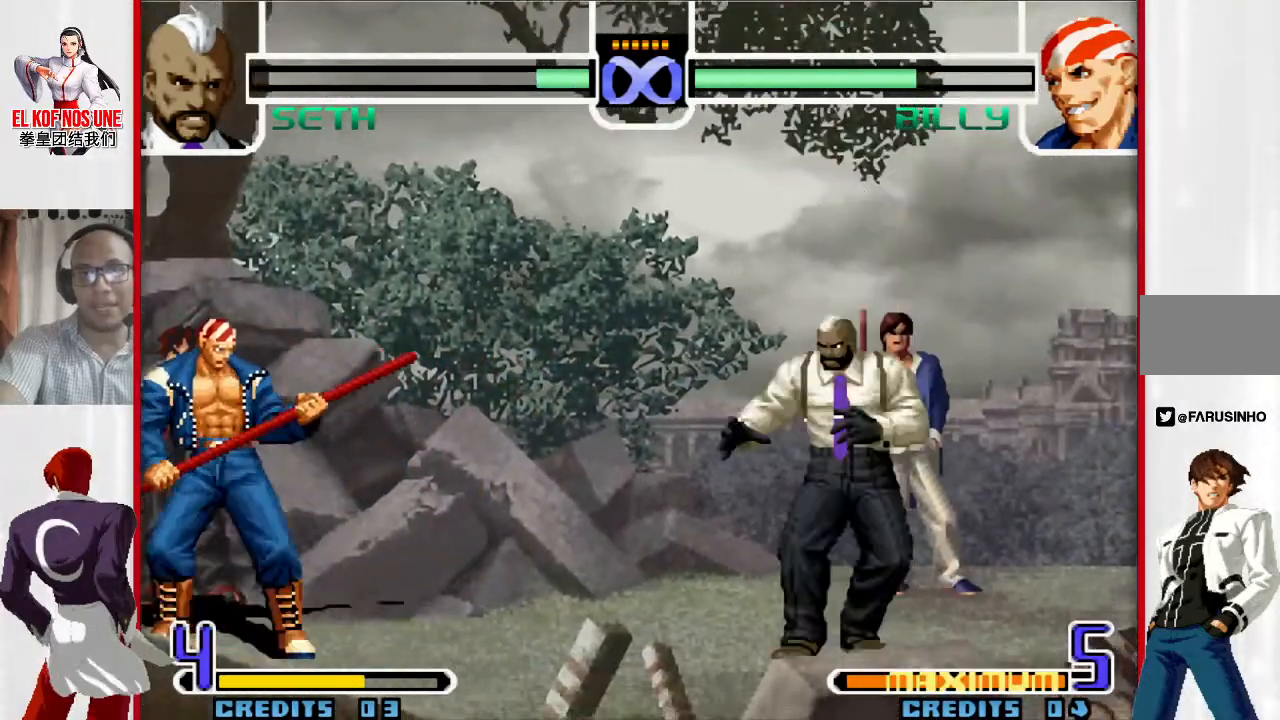
{"buttons": [], "left_stick": "center", "events": []}
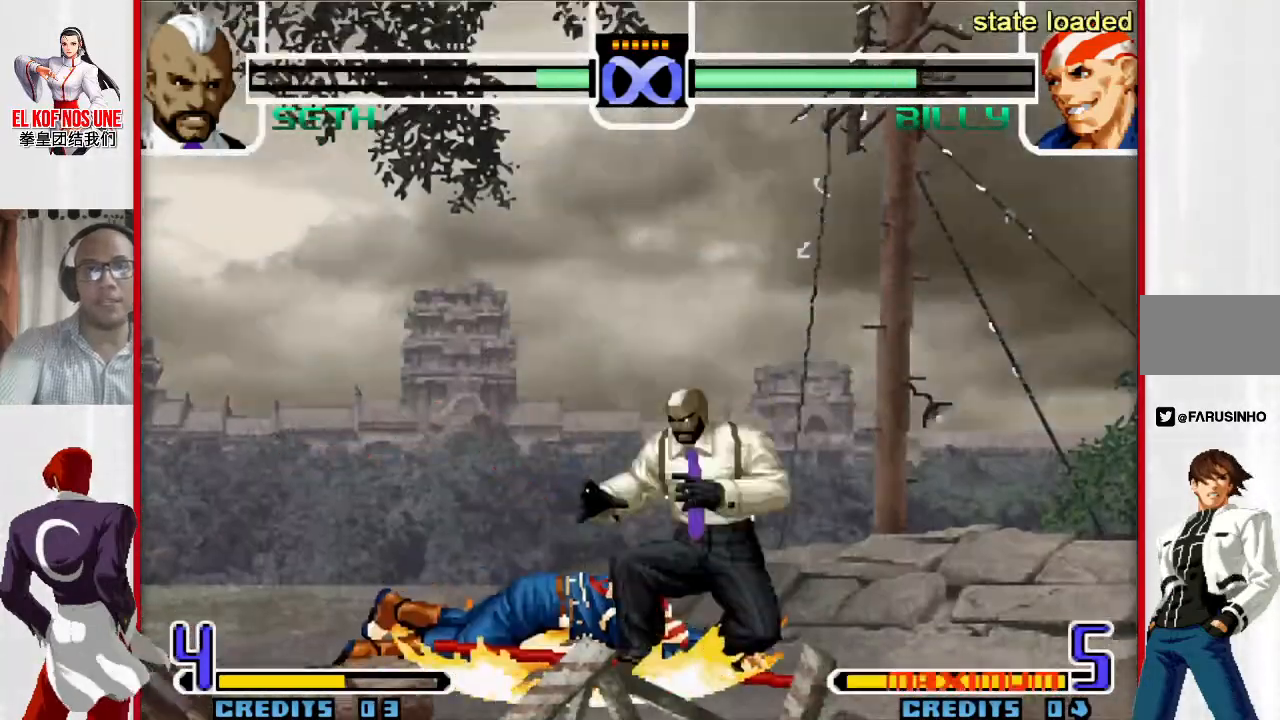
{"buttons": [], "left_stick": "up-left", "events": [[200, "left_stick", "up-left"], [267, "left_stick", "center"], [500, "left_stick", "up-left"]]}
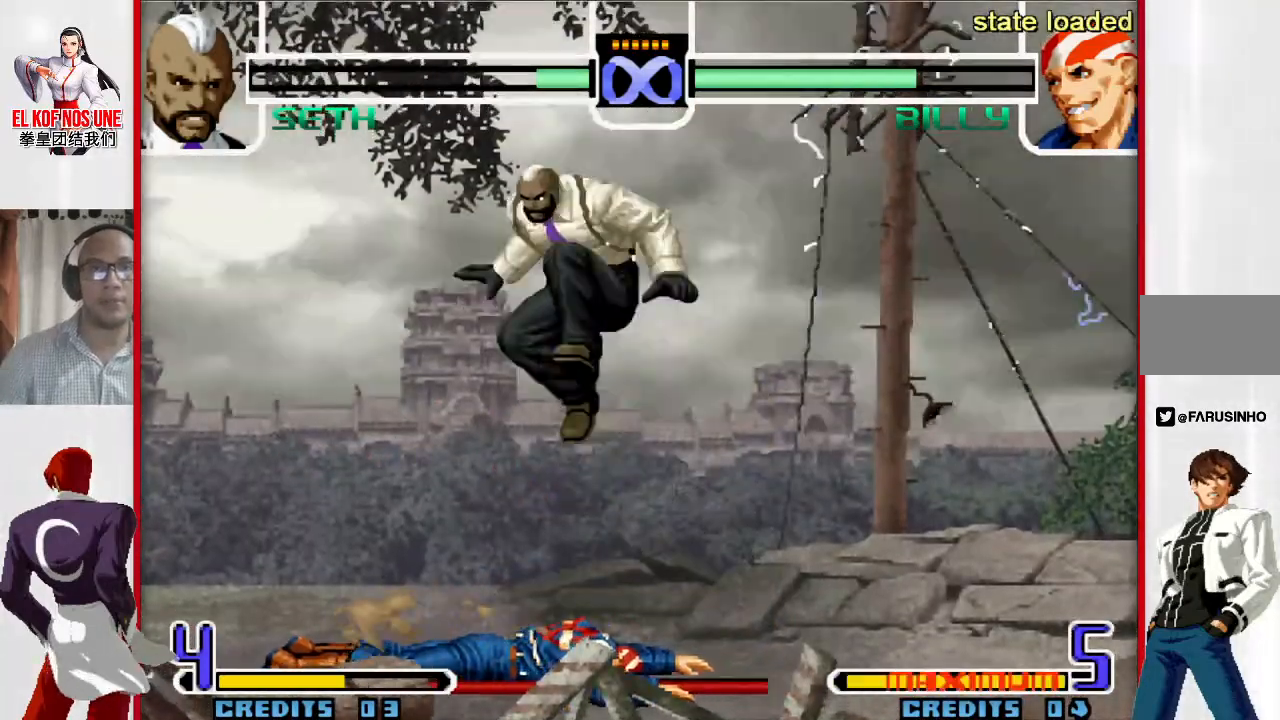
{"buttons": [], "left_stick": "up-left", "events": []}
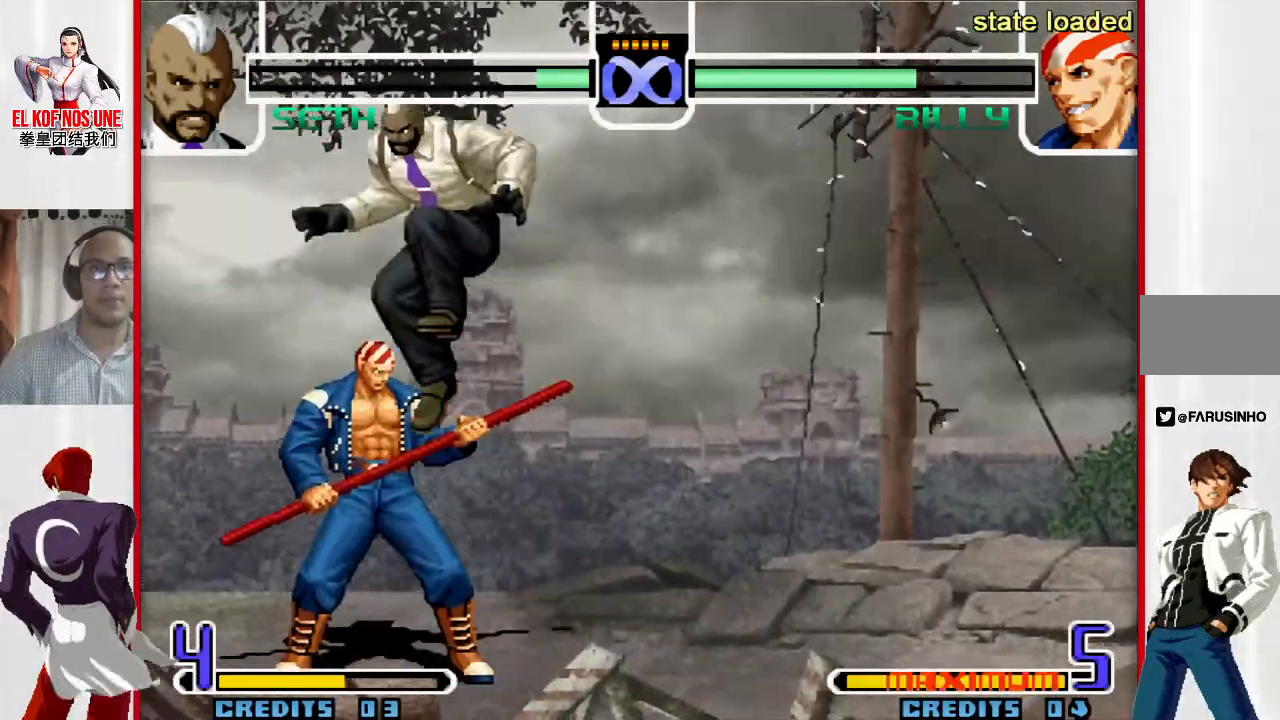
{"buttons": [], "left_stick": "center", "events": [[183, "L1", "down"], [183, "left_stick", "center"], [283, "L1", "up"], [467, "R1", "down"], [500, "R1", "up"]]}
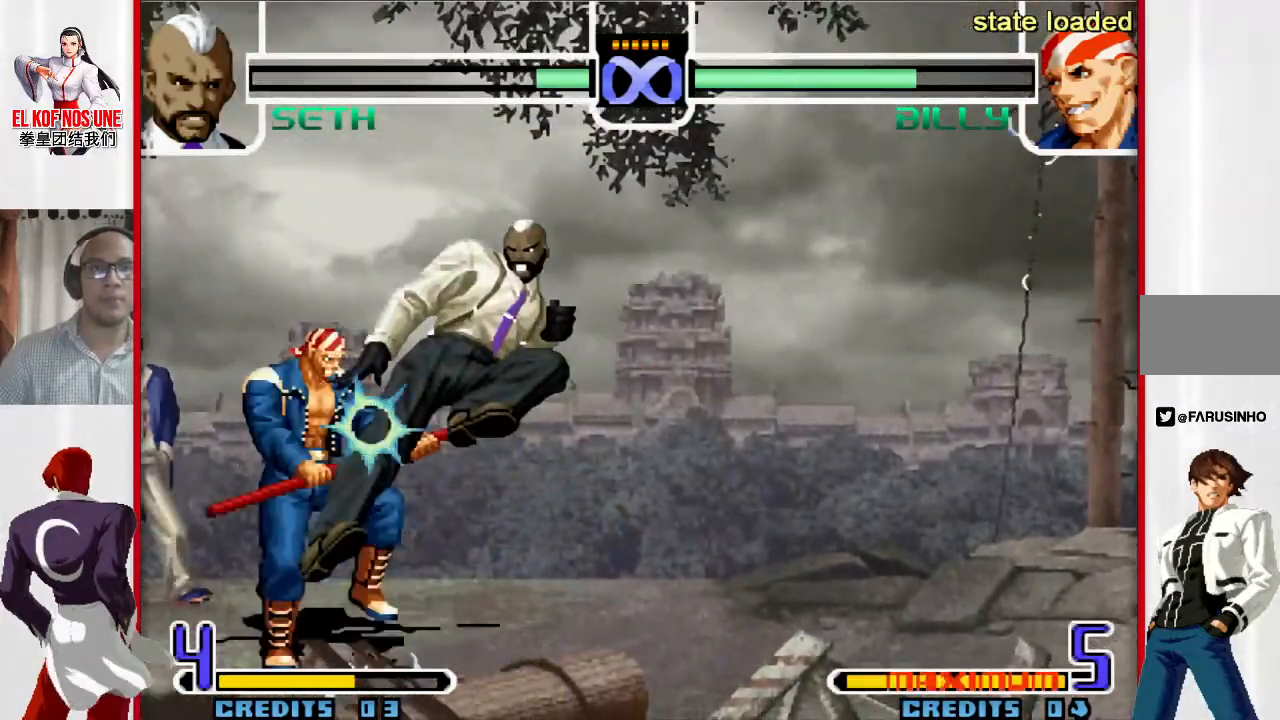
{"buttons": [], "left_stick": "center", "events": [[67, "R1", "down"], [150, "R1", "up"], [167, "left_stick", "down-right"], [233, "L1", "down"], [267, "L1", "up"], [450, "left_stick", "center"]]}
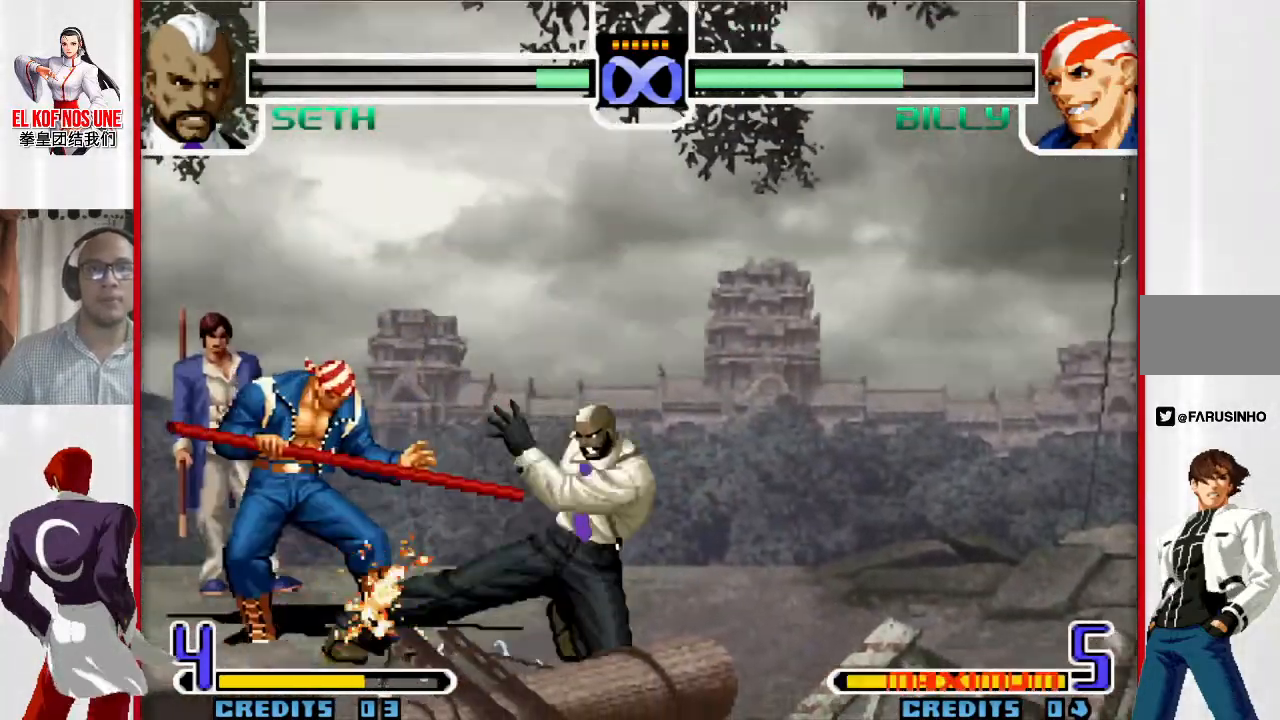
{"buttons": [], "left_stick": "center", "events": []}
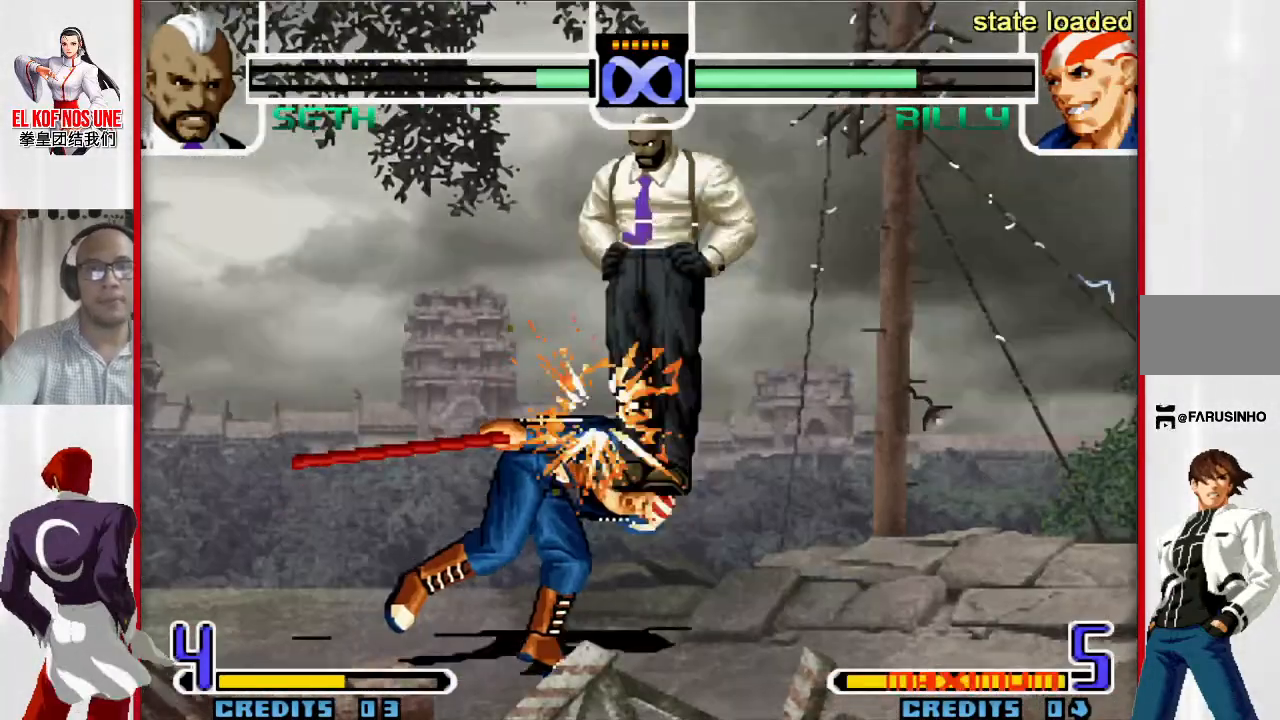
{"buttons": [], "left_stick": "center", "events": [[317, "left_stick", "up-left"], [417, "left_stick", "center"]]}
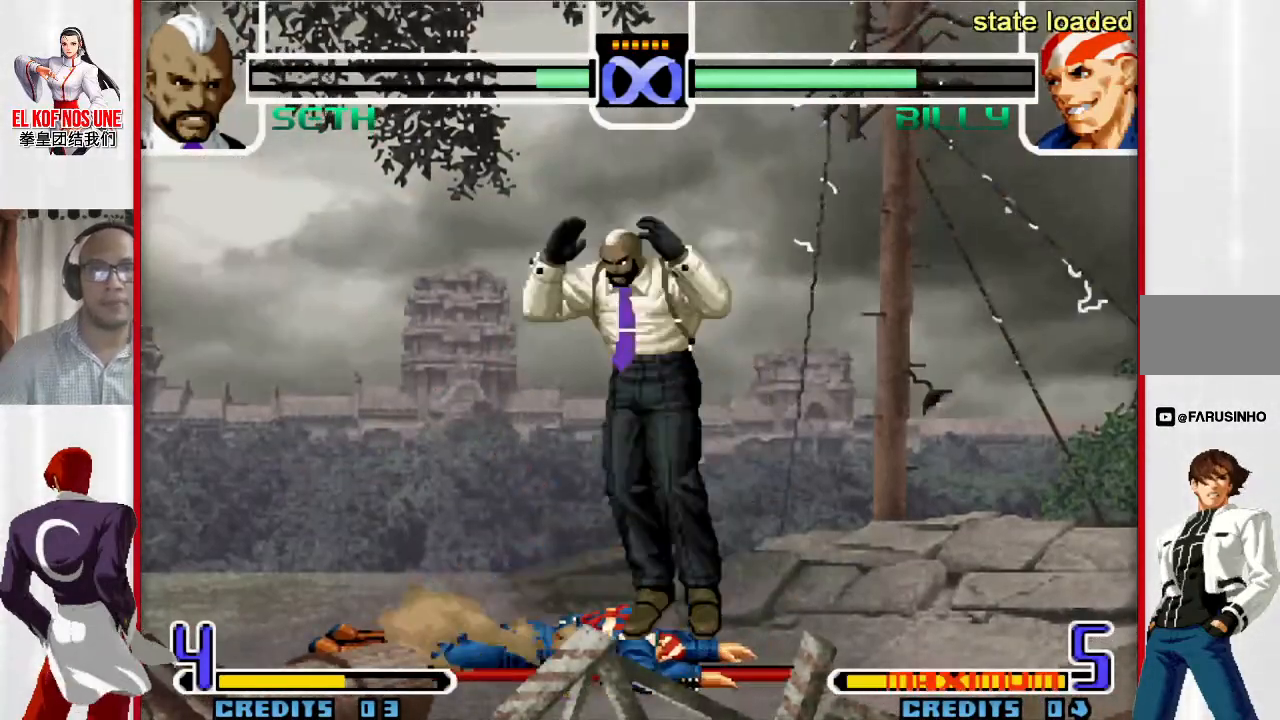
{"buttons": [], "left_stick": "up-left", "events": [[317, "left_stick", "up-left"]]}
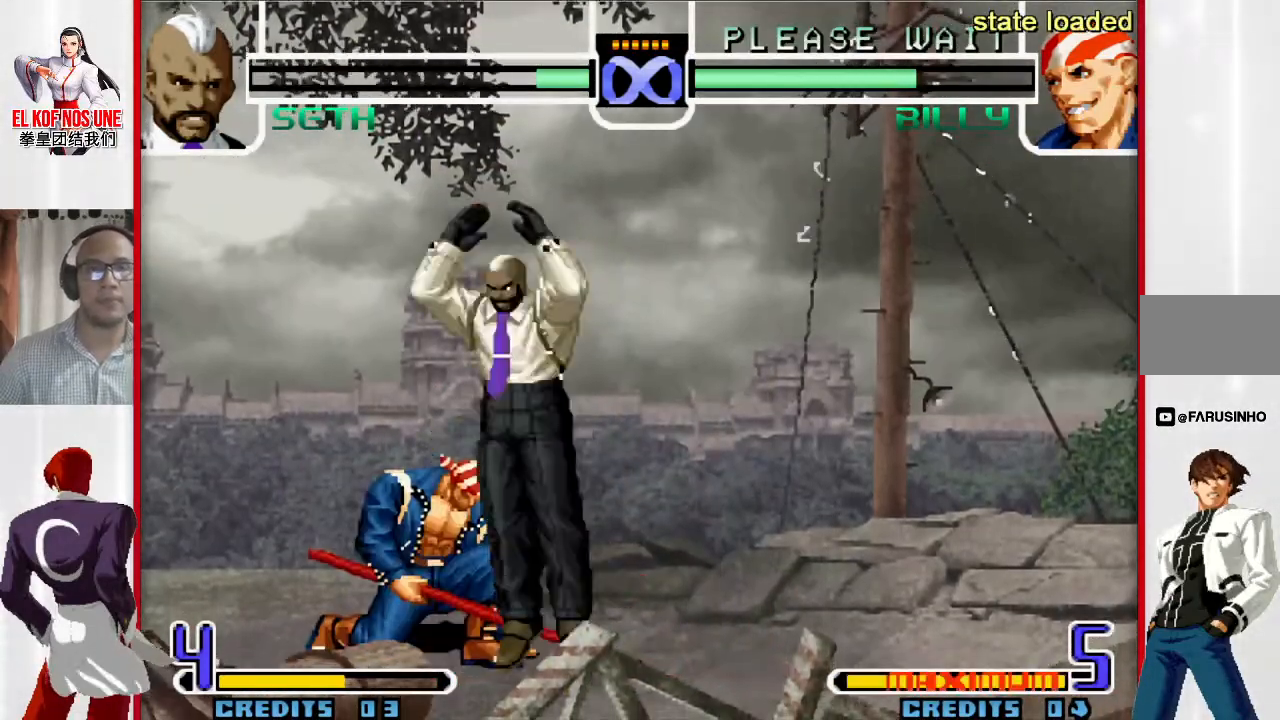
{"buttons": [], "left_stick": "center", "events": [[317, "left_stick", "center"], [333, "L1", "down"], [417, "L1", "up"]]}
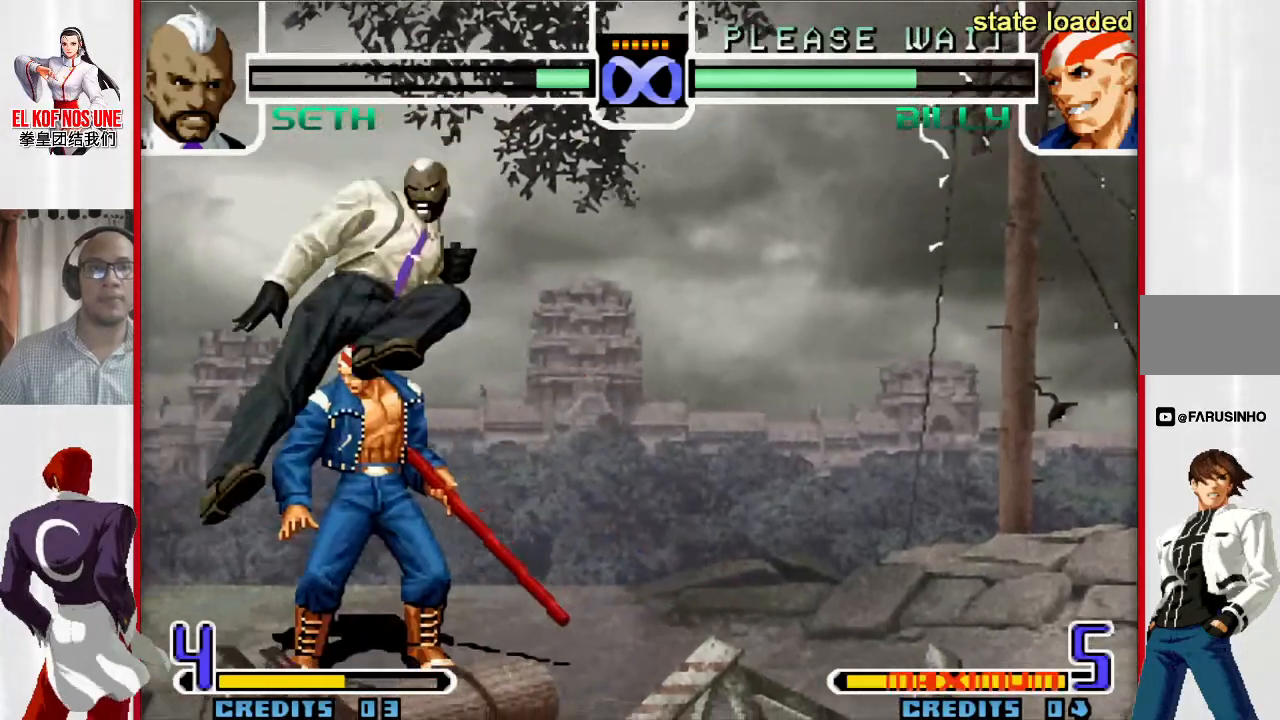
{"buttons": ["L1"], "left_stick": "down-right", "events": [[117, "R1", "down"], [150, "R1", "up"], [217, "R1", "down"], [267, "left_stick", "down-right"], [283, "R1", "up"], [367, "L1", "down"], [433, "L1", "up"], [483, "L1", "down"]]}
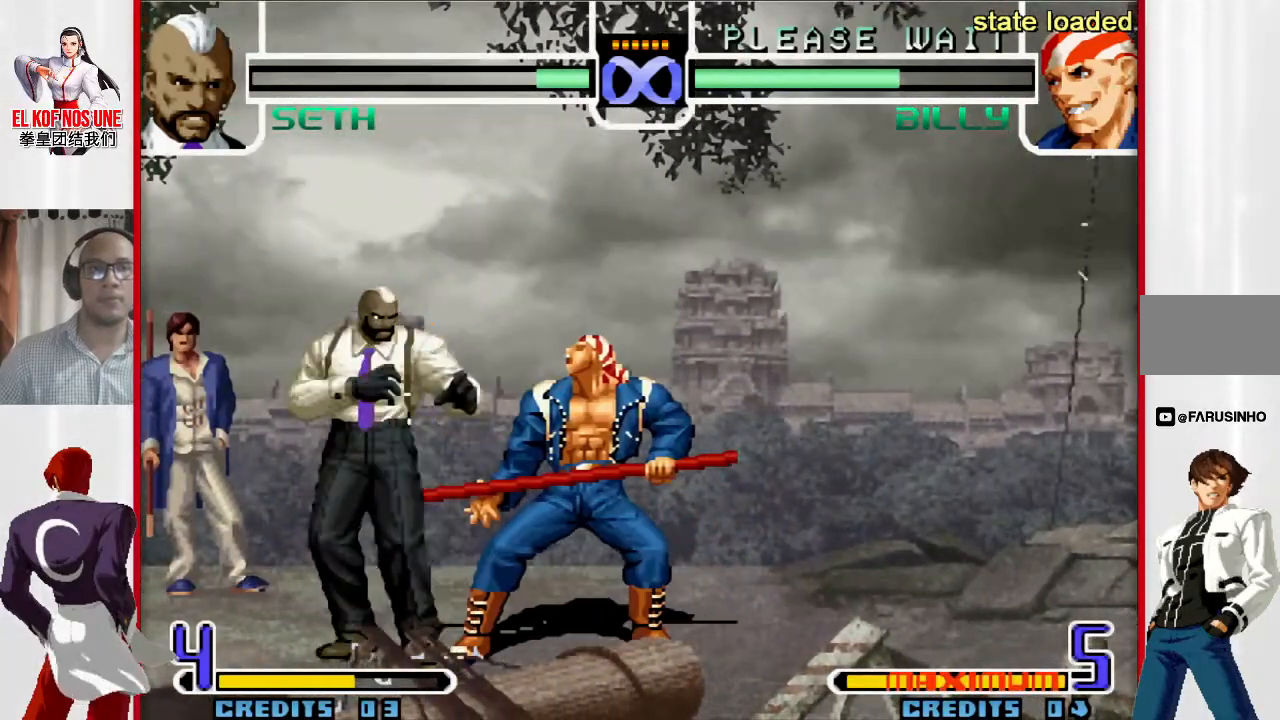
{"buttons": [], "left_stick": "center", "events": [[83, "L1", "up"], [283, "left_stick", "center"]]}
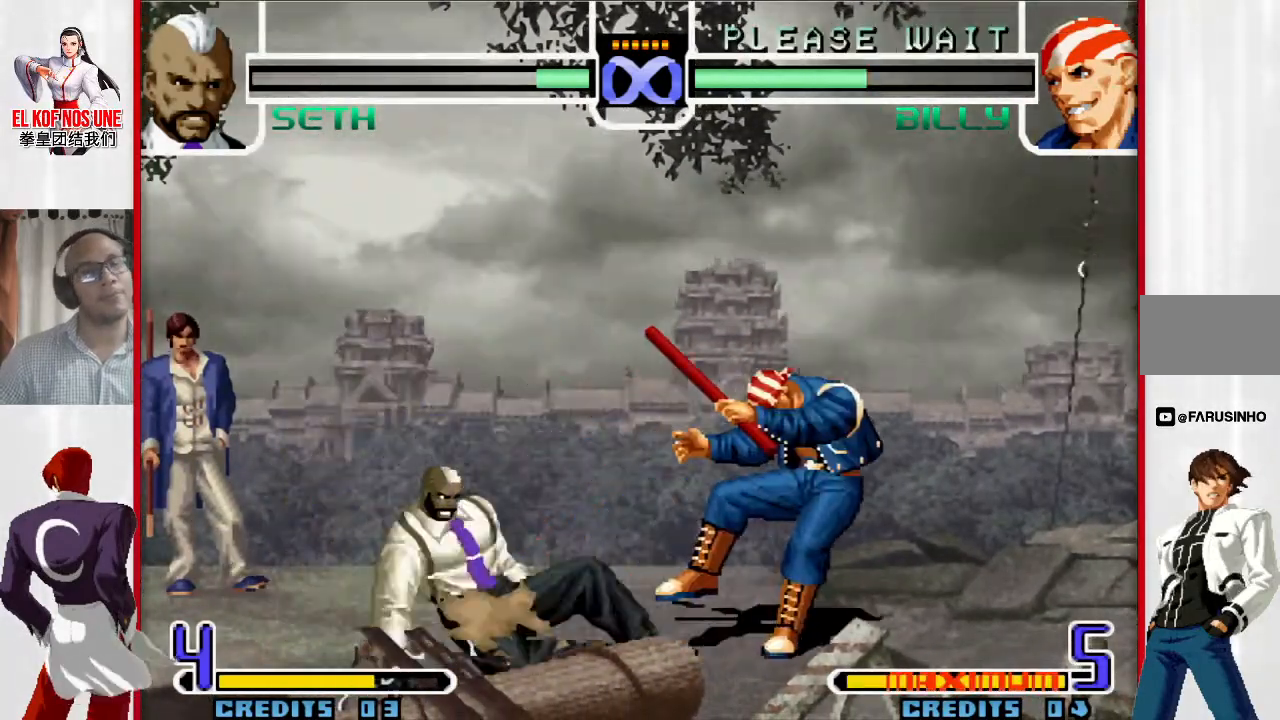
{"buttons": [], "left_stick": "right", "events": [[417, "left_stick", "right"]]}
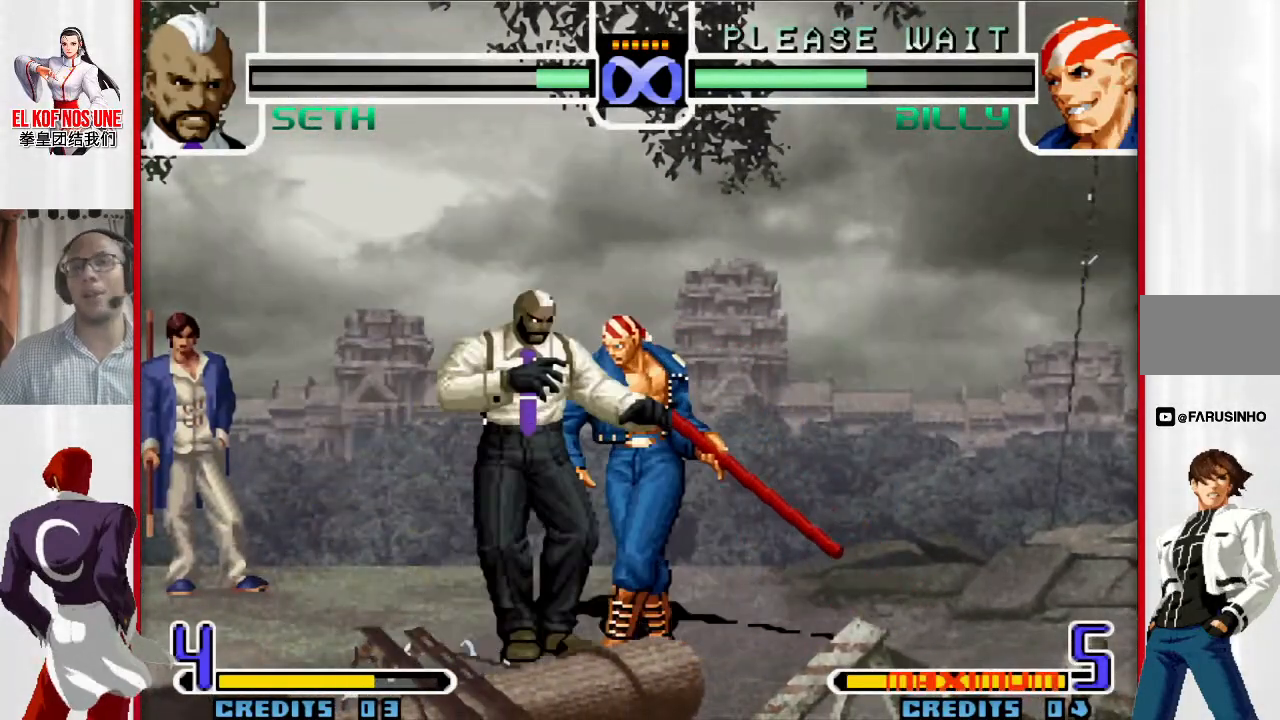
{"buttons": [], "left_stick": "center", "events": [[83, "left_stick", "center"]]}
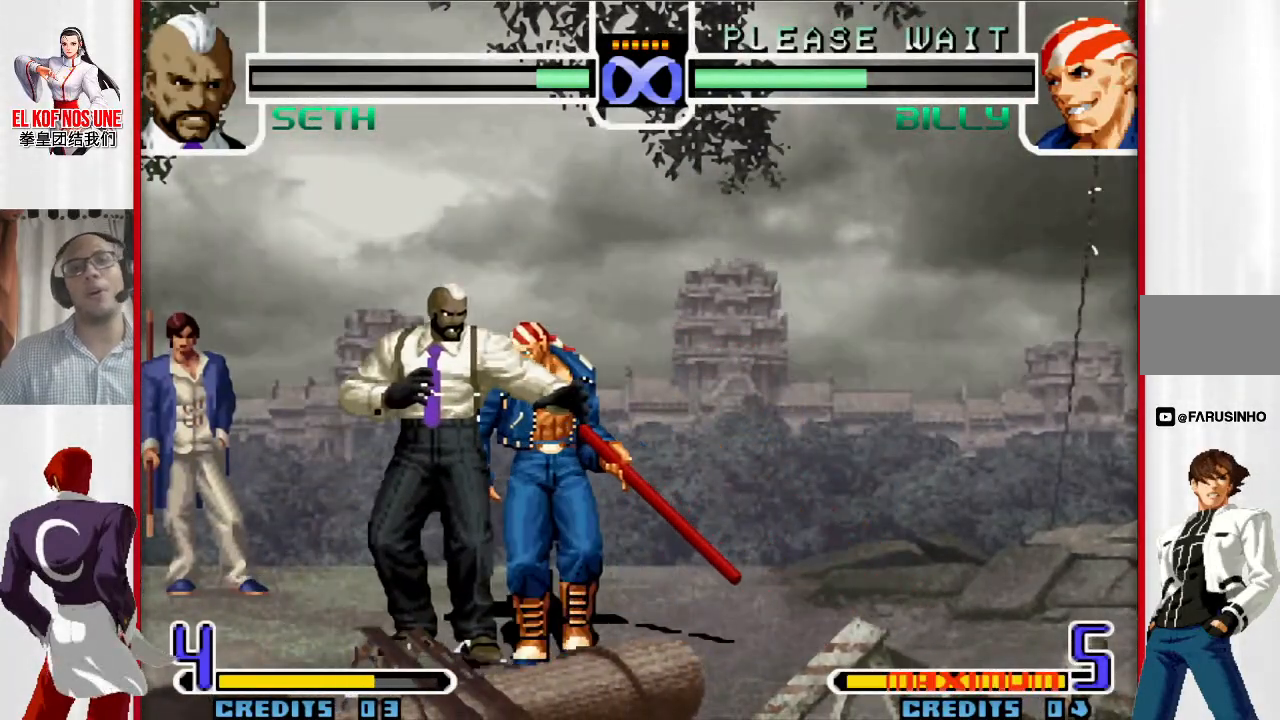
{"buttons": [], "left_stick": "down-right", "events": [[117, "R1", "down"], [167, "R1", "up"], [183, "left_stick", "down-right"], [250, "L1", "down"], [317, "L1", "up"], [367, "L1", "down"], [367, "left_stick", "down-left"], [467, "L1", "up"], [467, "left_stick", "down-right"]]}
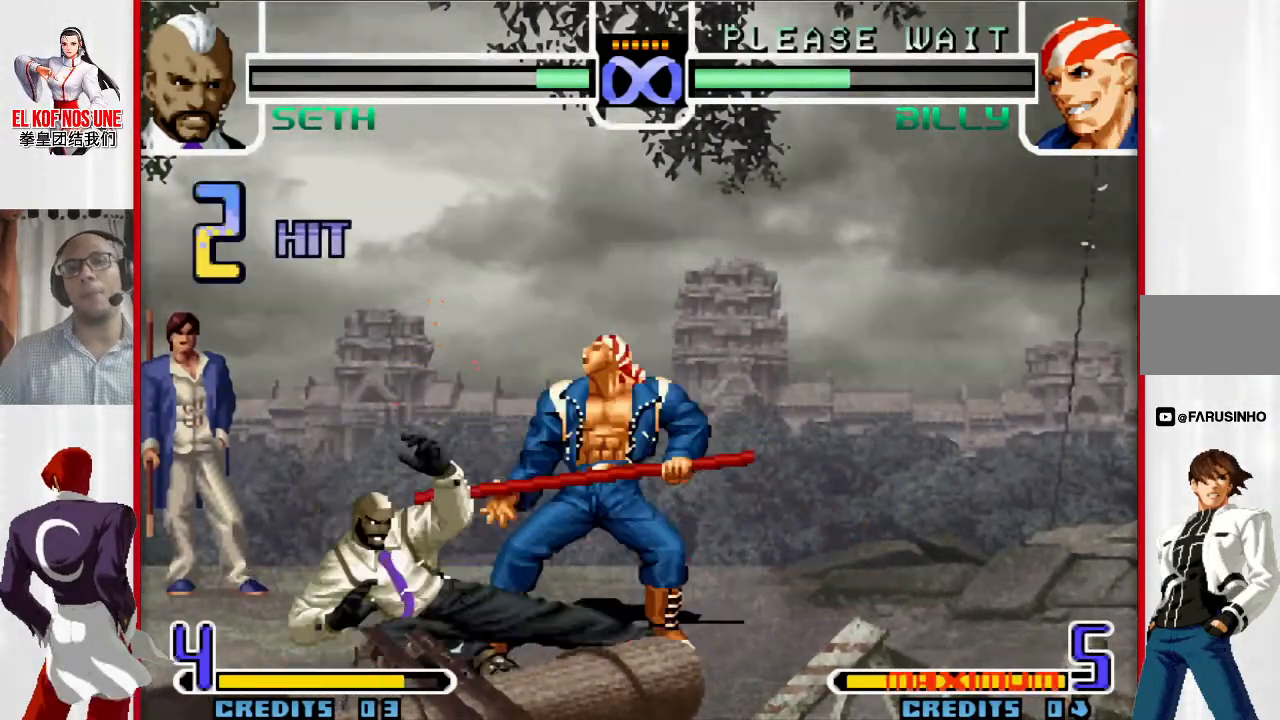
{"buttons": [], "left_stick": "center", "events": [[117, "left_stick", "down-left"], [150, "L1", "down"], [250, "left_stick", "center"], [350, "L1", "up"]]}
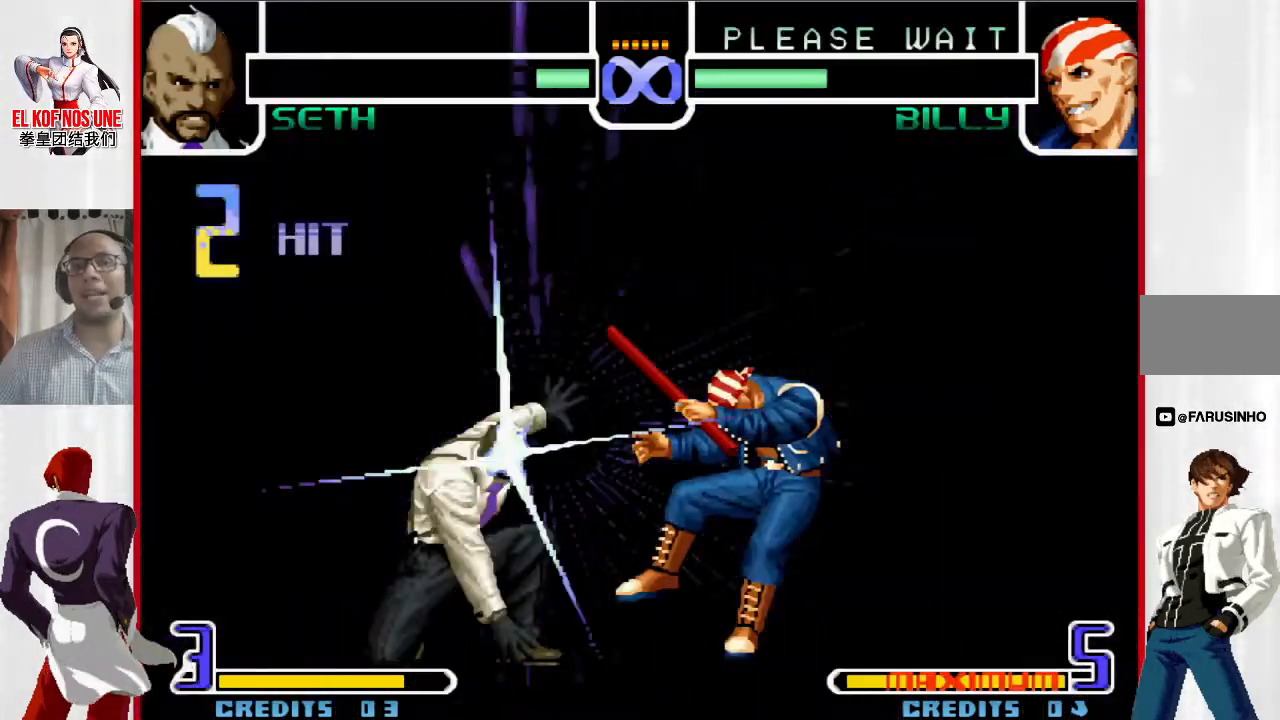
{"buttons": [], "left_stick": "center", "events": []}
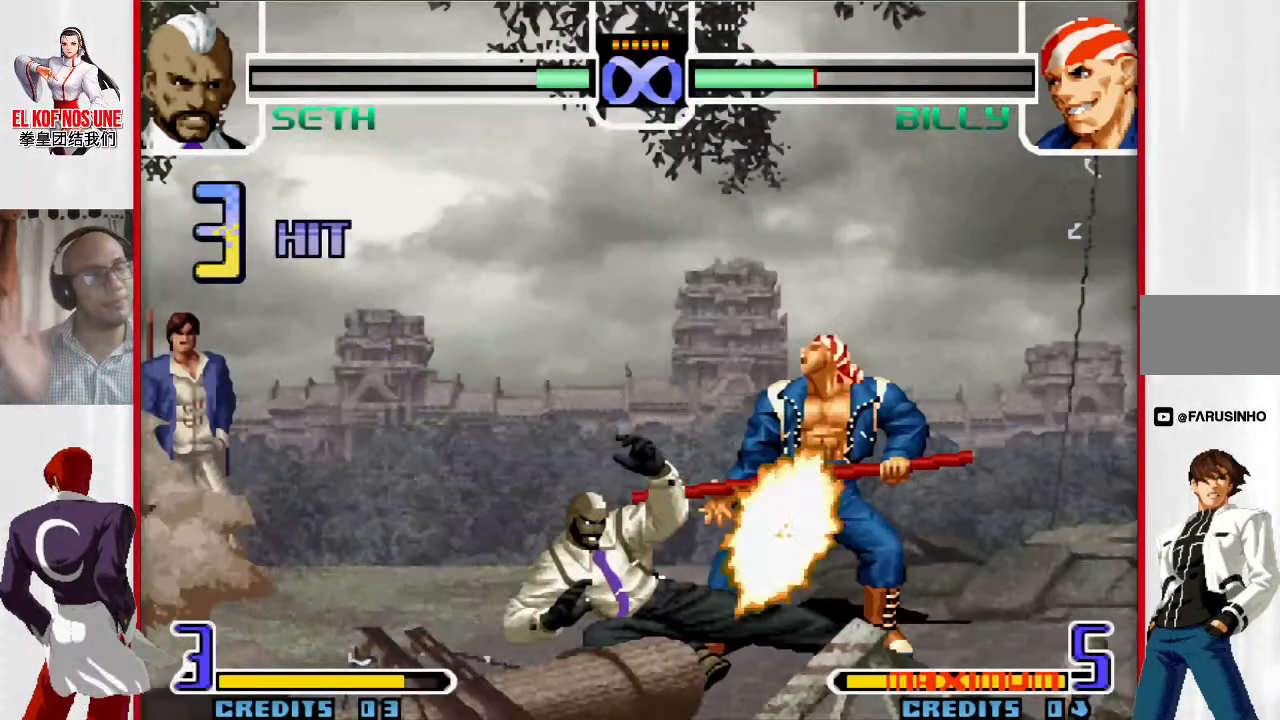
{"buttons": [], "left_stick": "center", "events": []}
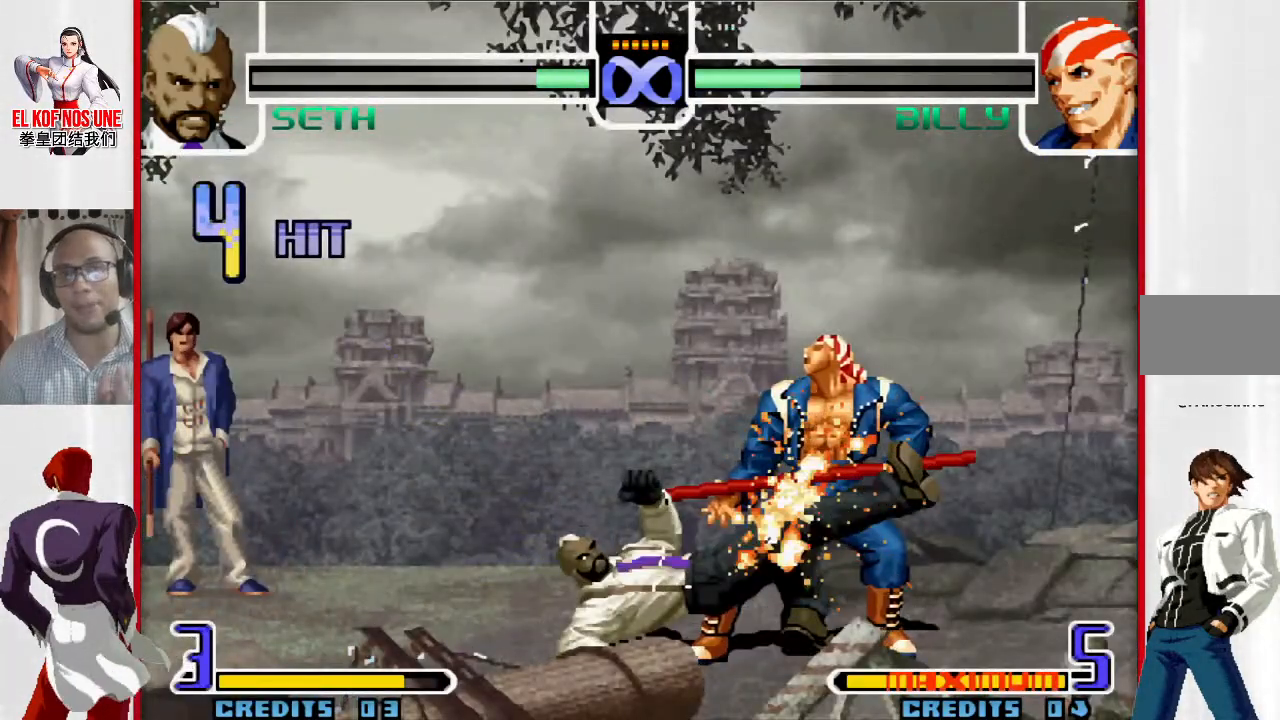
{"buttons": [], "left_stick": "center", "events": []}
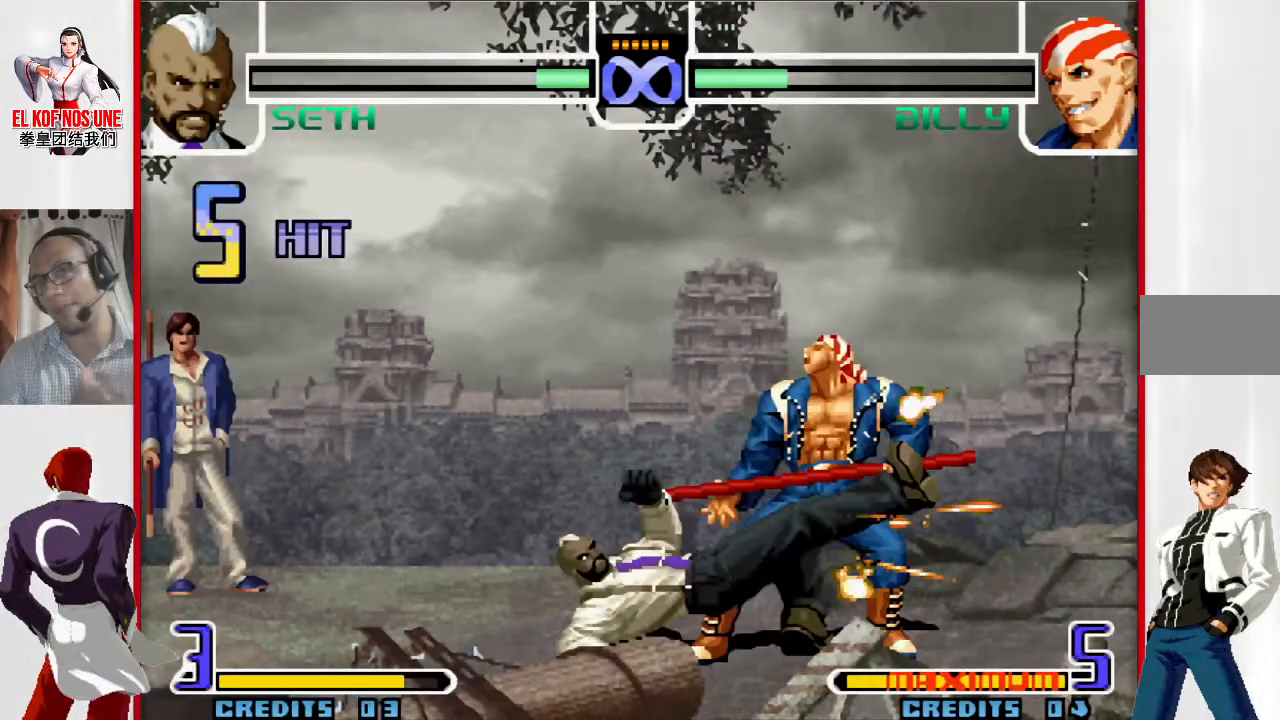
{"buttons": [], "left_stick": "center", "events": []}
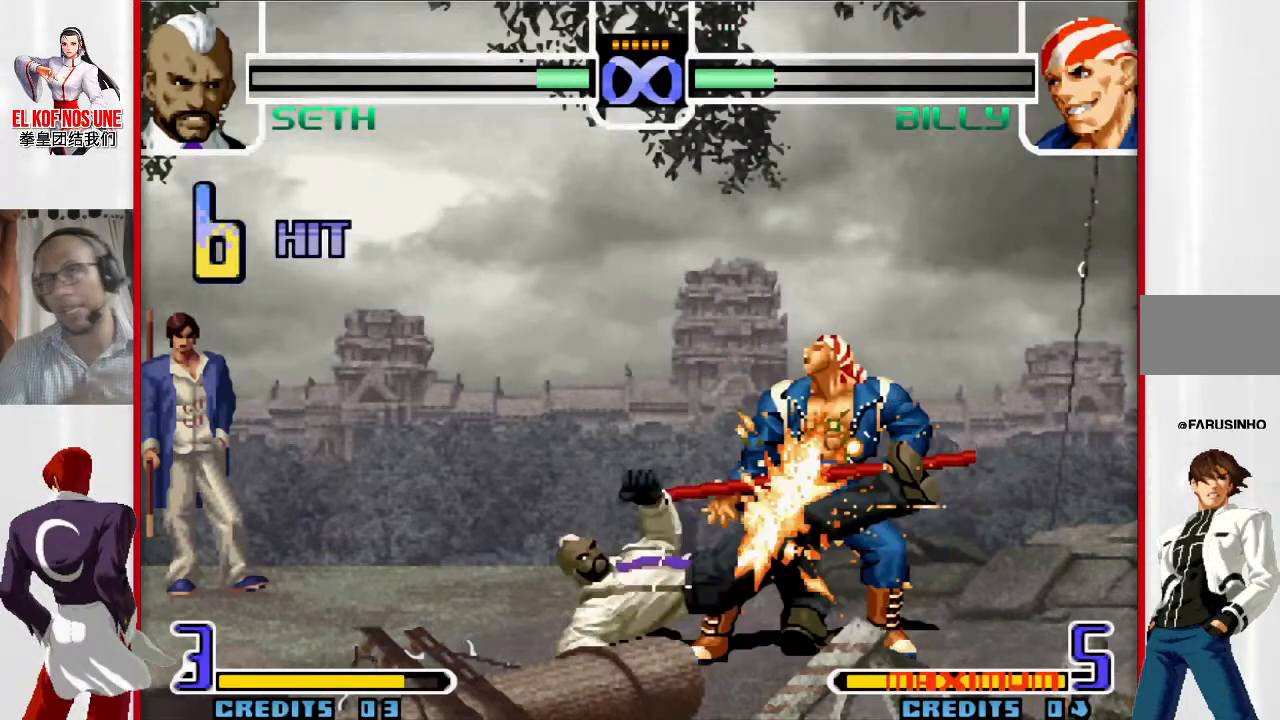
{"buttons": [], "left_stick": "center", "events": []}
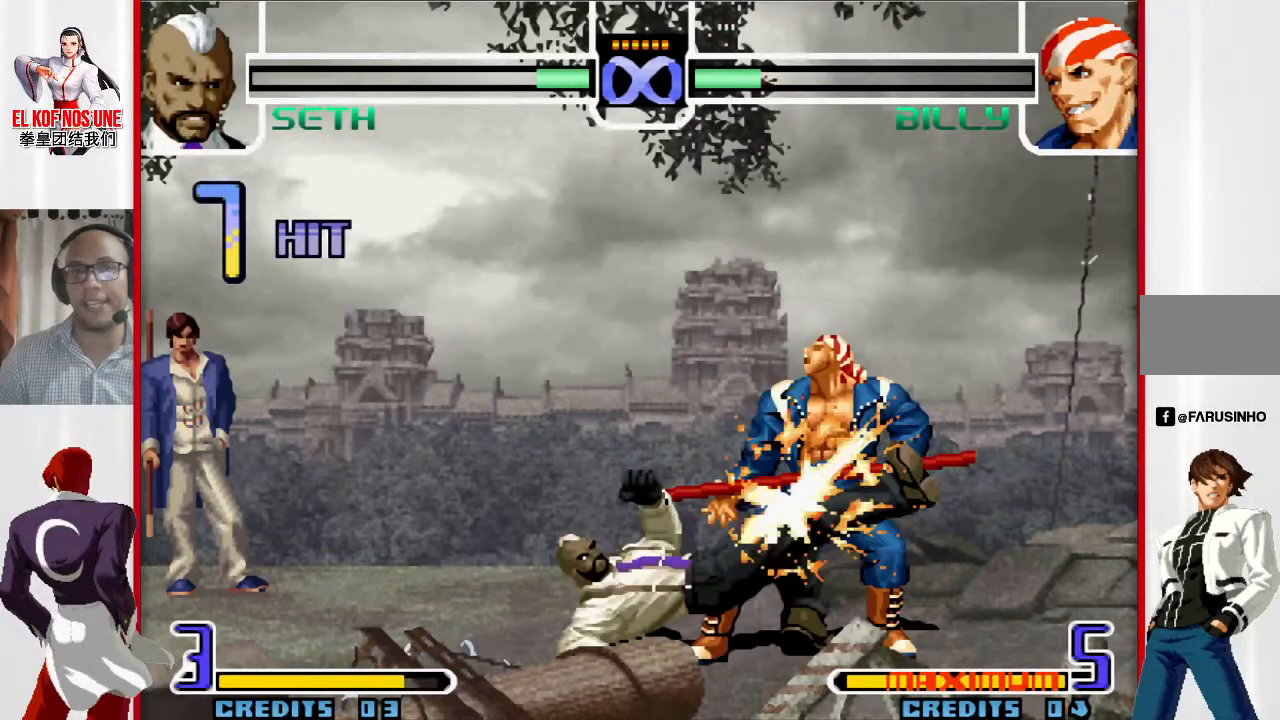
{"buttons": [], "left_stick": "center", "events": []}
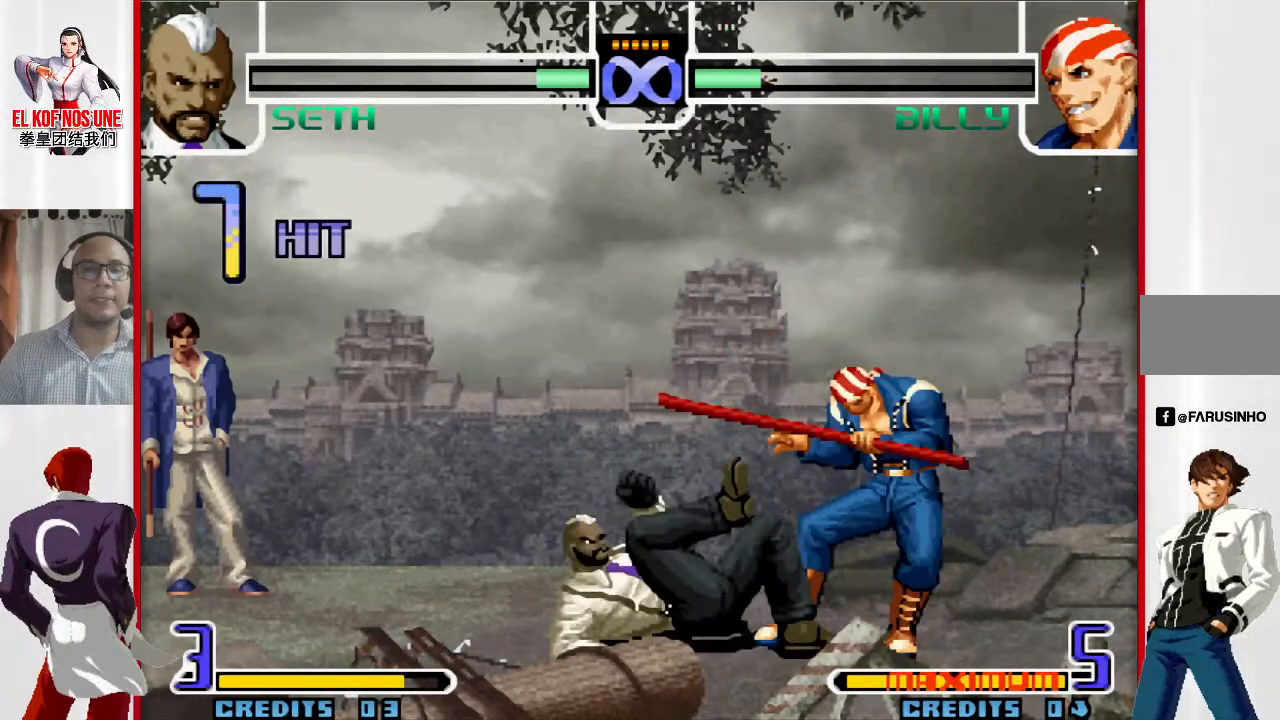
{"buttons": [], "left_stick": "center", "events": []}
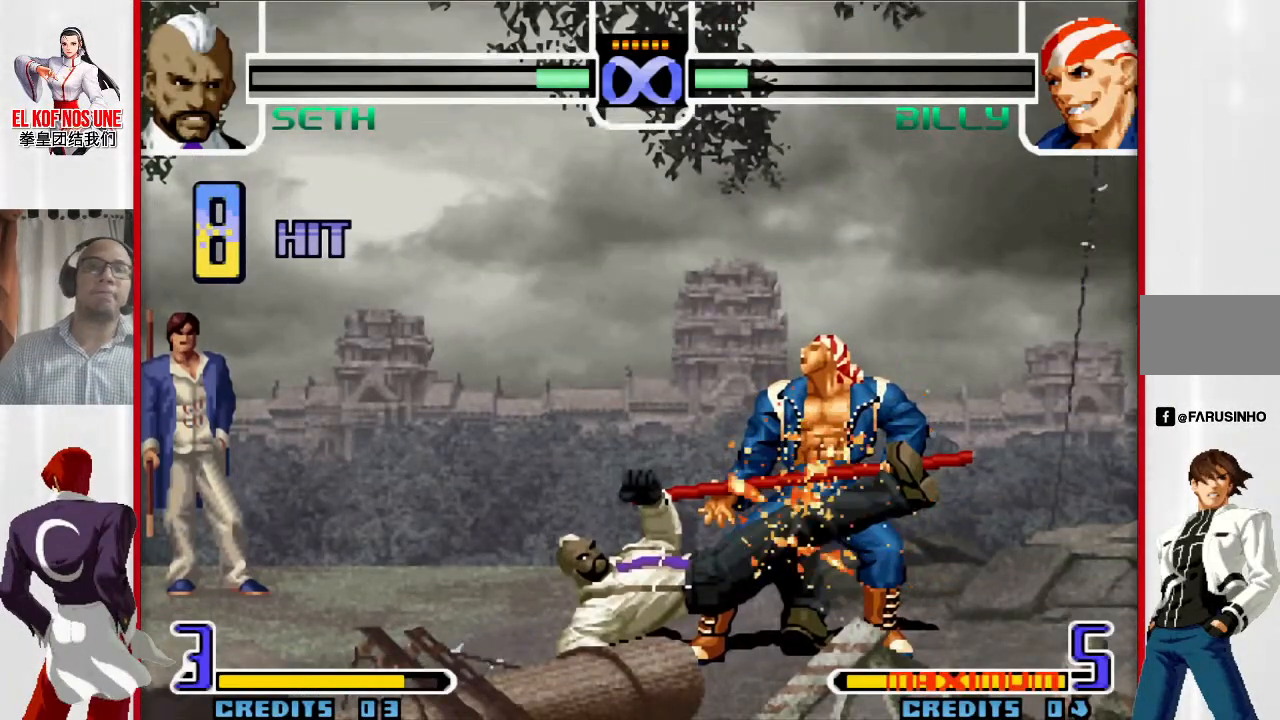
{"buttons": [], "left_stick": "center", "events": []}
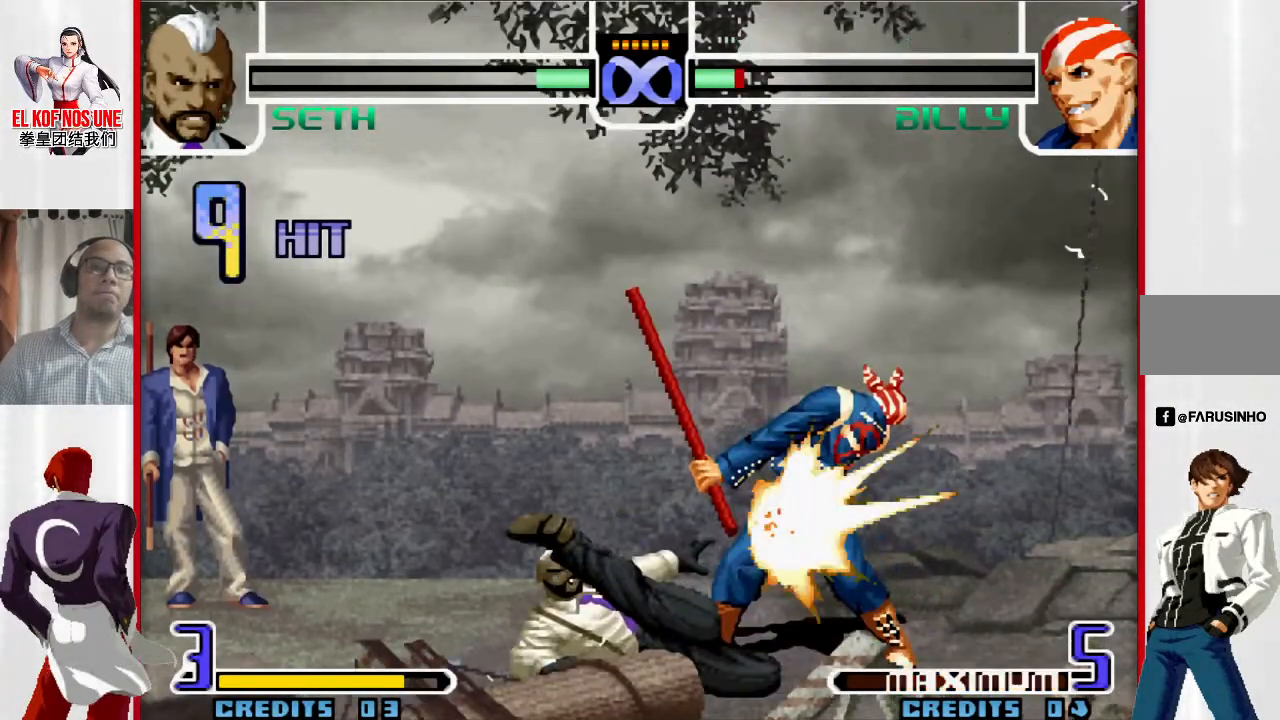
{"buttons": [], "left_stick": "center", "events": []}
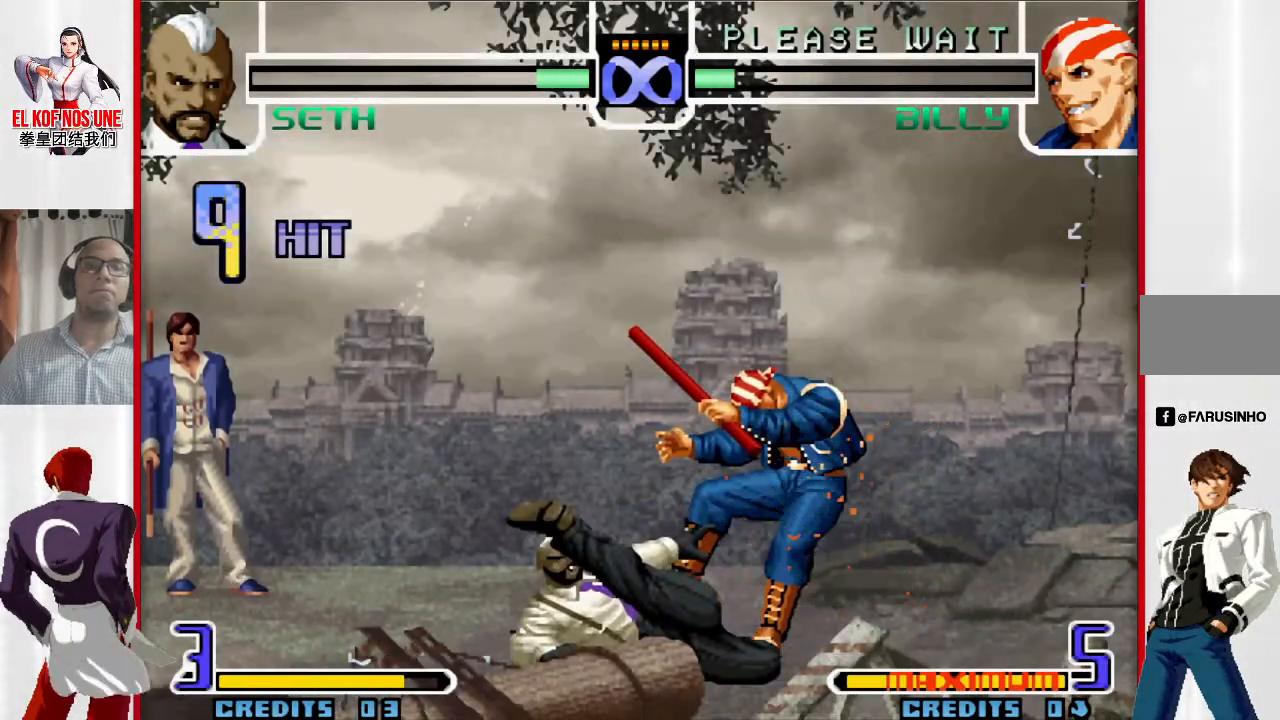
{"buttons": [], "left_stick": "right", "events": [[217, "left_stick", "left"], [317, "left_stick", "down"], [483, "left_stick", "right"]]}
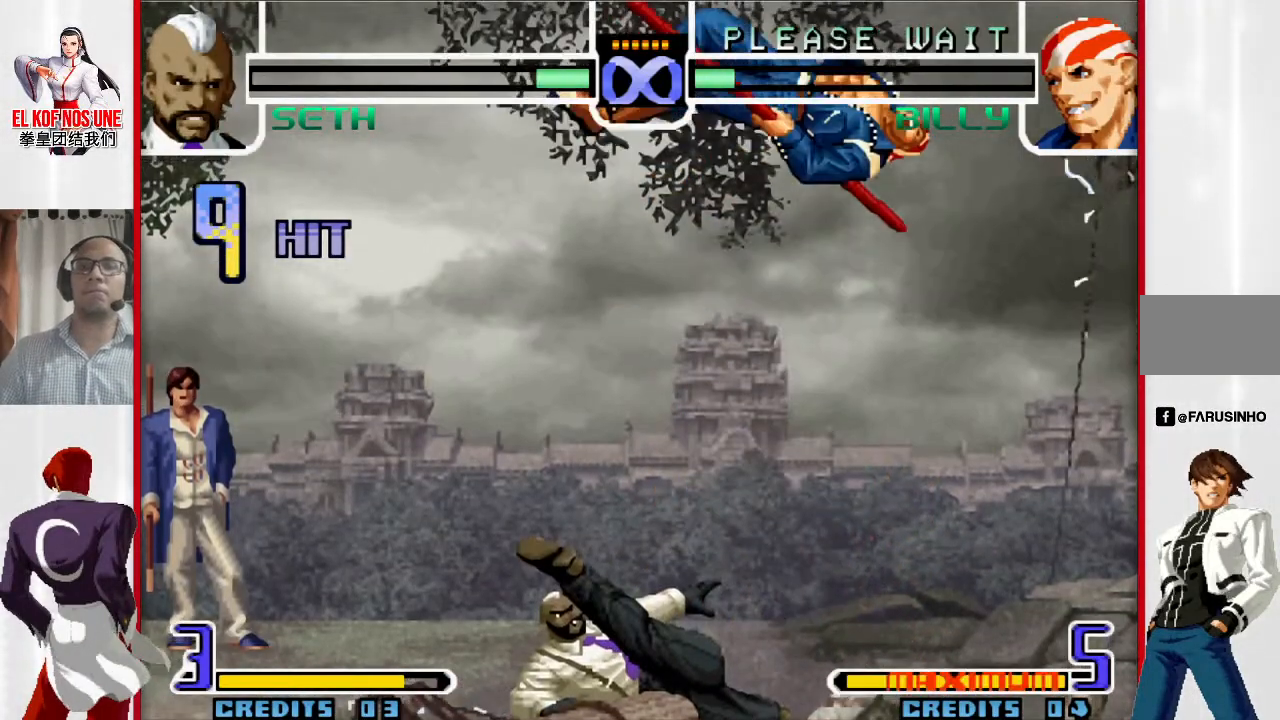
{"buttons": [], "left_stick": "center"}